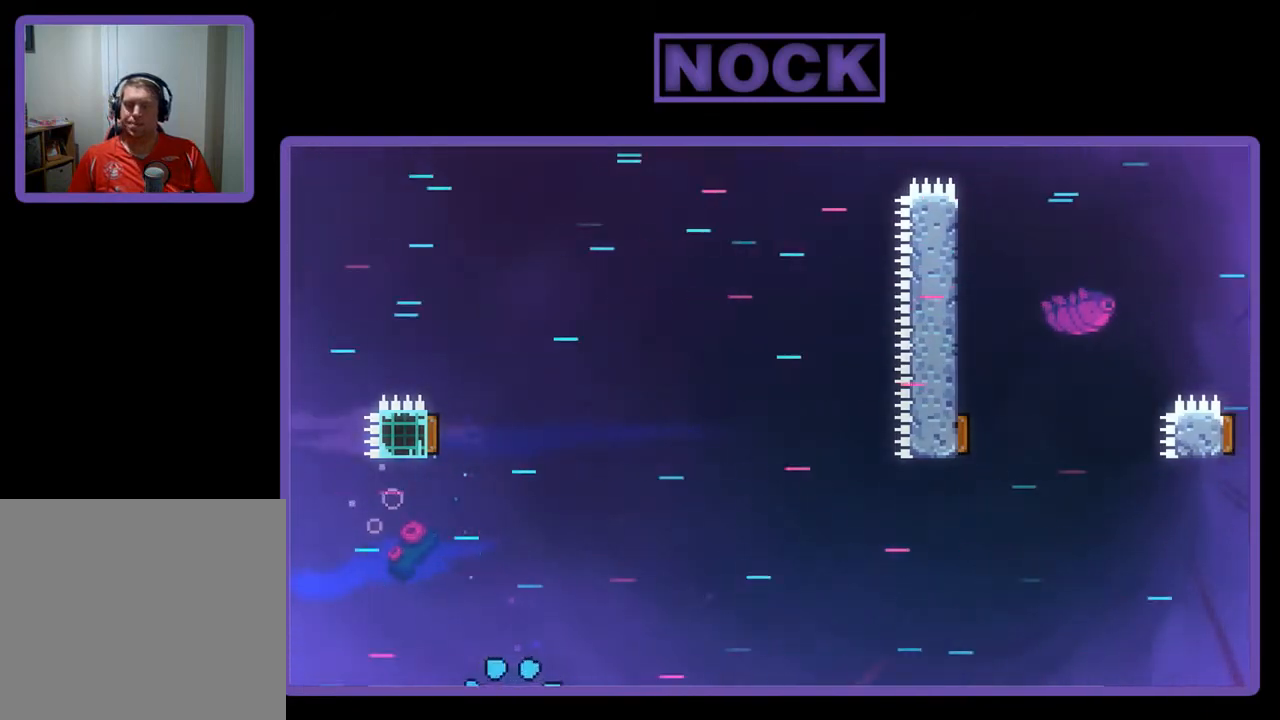
Gameplay with a controller (PlayStation layout); each line is a JSON object with the inputs held at the frame after it. "events" lists button and stick changes between this image and that frame as [ms after this image, input, new state], when the widget could be followed in between. Not read: right_stick.
{"buttons": [], "left_stick": "center", "events": []}
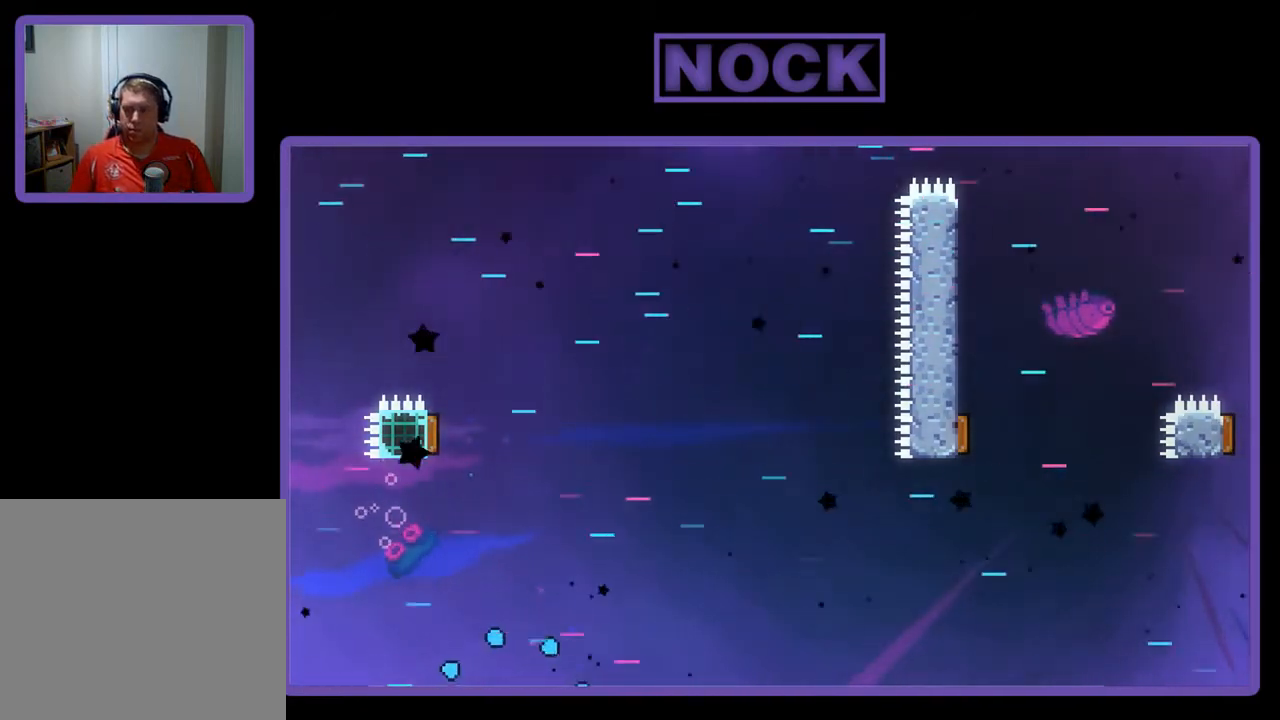
{"buttons": ["R2"], "left_stick": "center", "events": [[33, "R2", "down"]]}
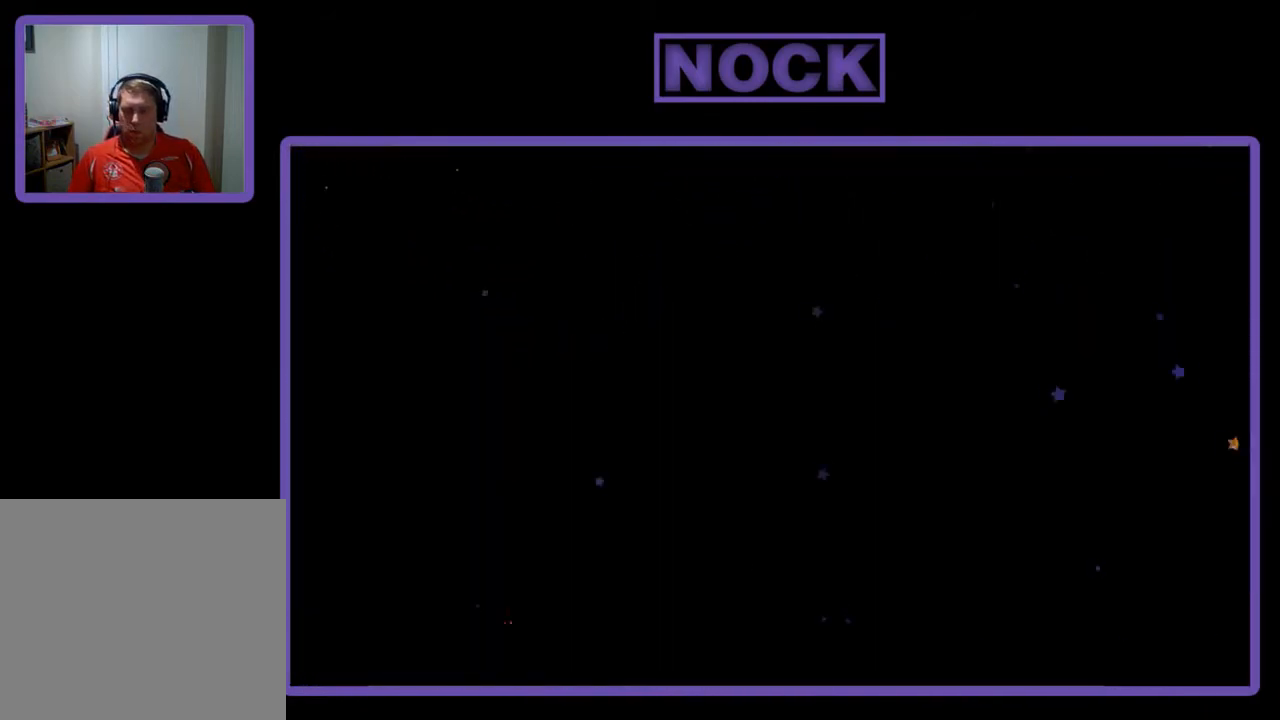
{"buttons": ["R2", "DPAD_RIGHT"], "left_stick": "center", "events": [[267, "DPAD_RIGHT", "down"]]}
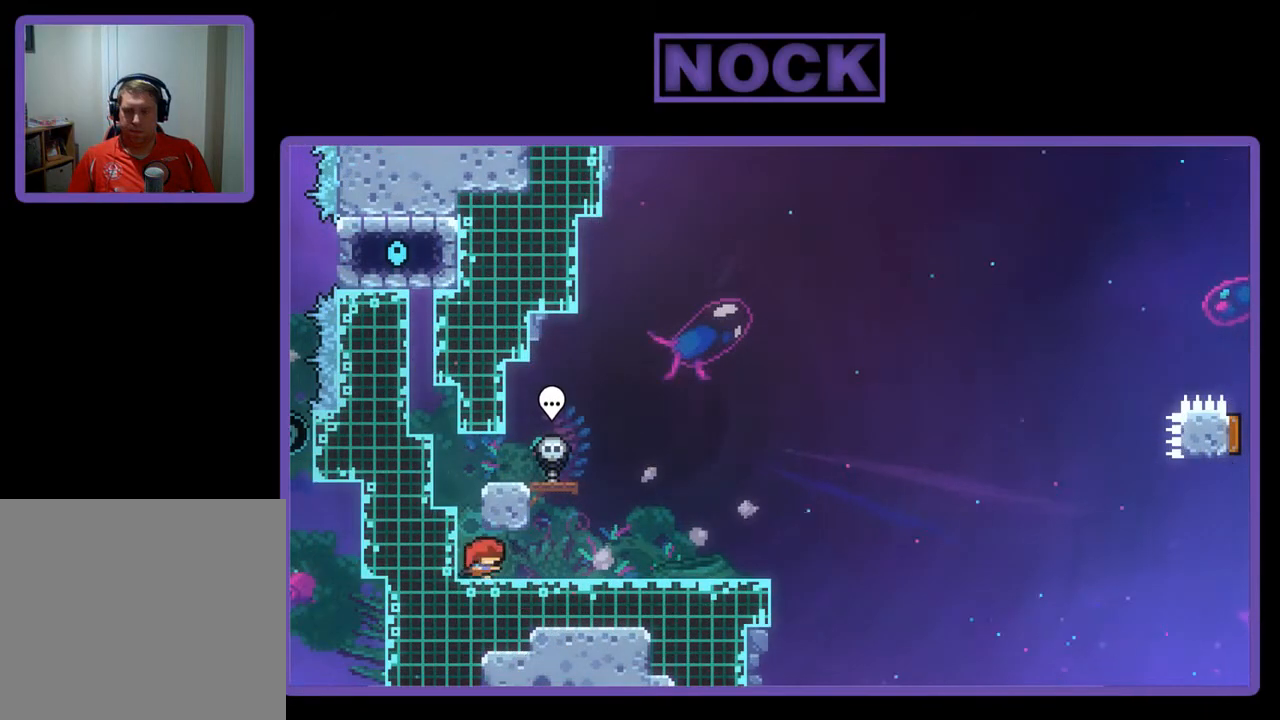
{"buttons": ["R2"], "left_stick": "center", "events": [[367, "DPAD_RIGHT", "up"]]}
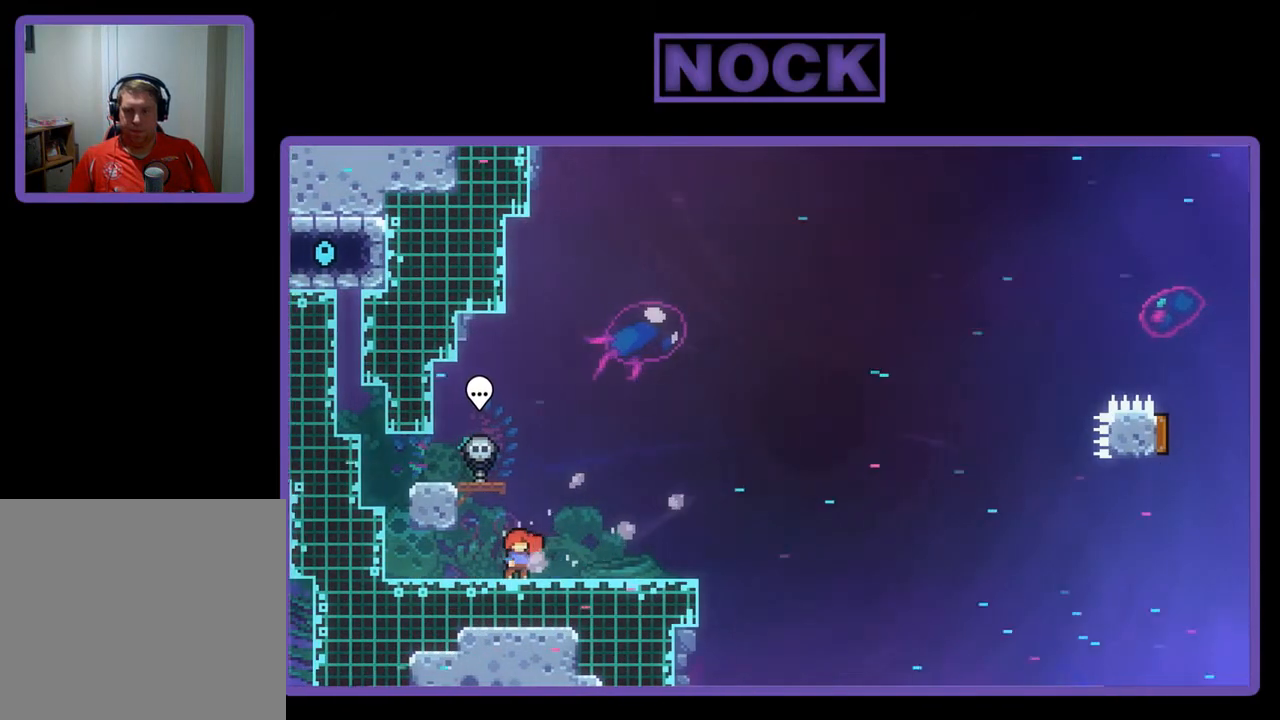
{"buttons": ["R2", "DPAD_DOWN", "DPAD_LEFT"], "left_stick": "center", "events": [[133, "CROSS", "down"], [133, "DPAD_LEFT", "down"], [233, "DPAD_DOWN", "down"], [467, "CROSS", "up"]]}
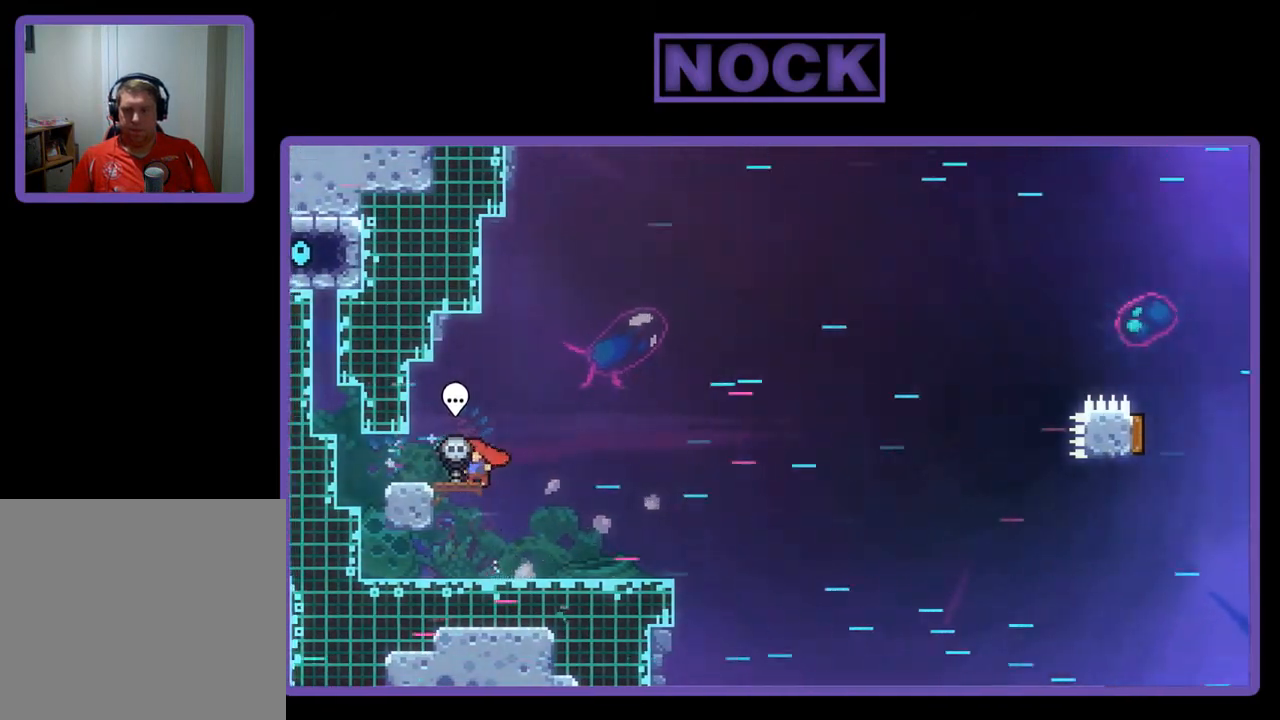
{"buttons": ["CROSS", "R2", "DPAD_DOWN", "DPAD_RIGHT"], "left_stick": "center", "events": [[100, "DPAD_LEFT", "up"], [133, "DPAD_RIGHT", "down"], [233, "CIRCLE", "down"], [367, "CIRCLE", "up"], [433, "CROSS", "down"]]}
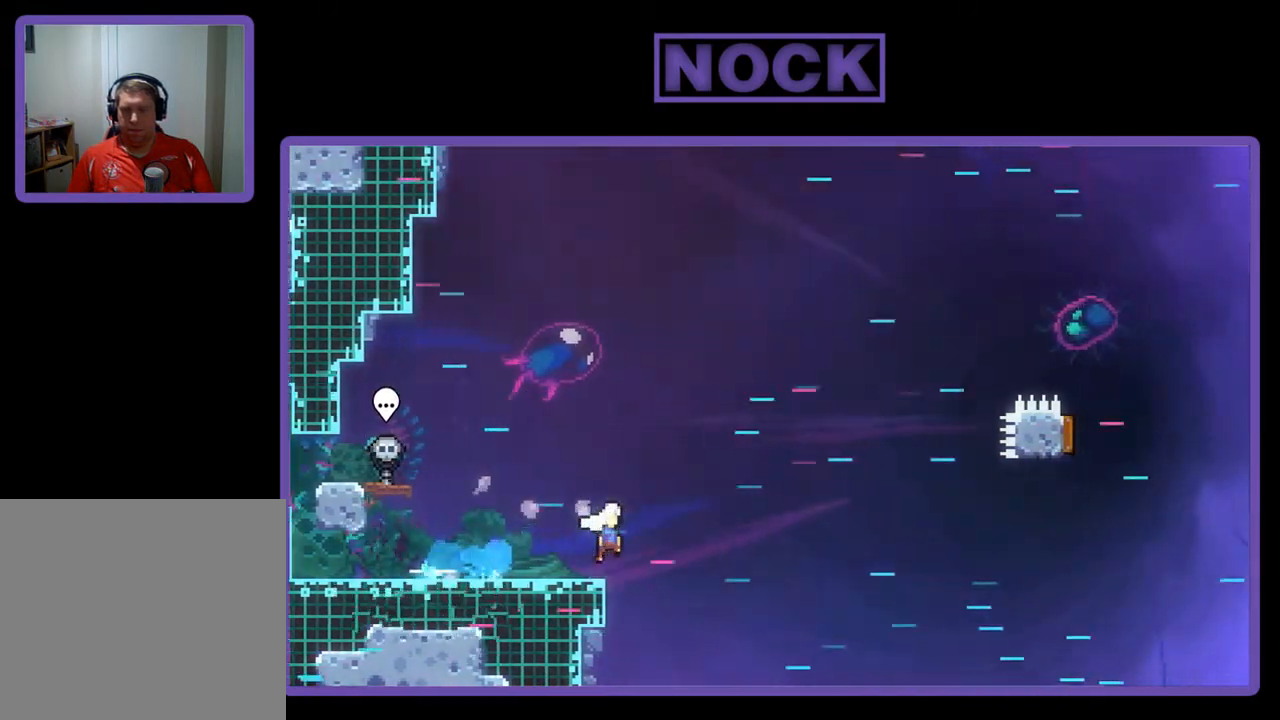
{"buttons": ["CIRCLE", "R2", "DPAD_UP"], "left_stick": "center", "events": [[167, "DPAD_DOWN", "up"], [400, "CROSS", "up"], [400, "DPAD_UP", "down"], [500, "CIRCLE", "down"], [500, "DPAD_RIGHT", "up"]]}
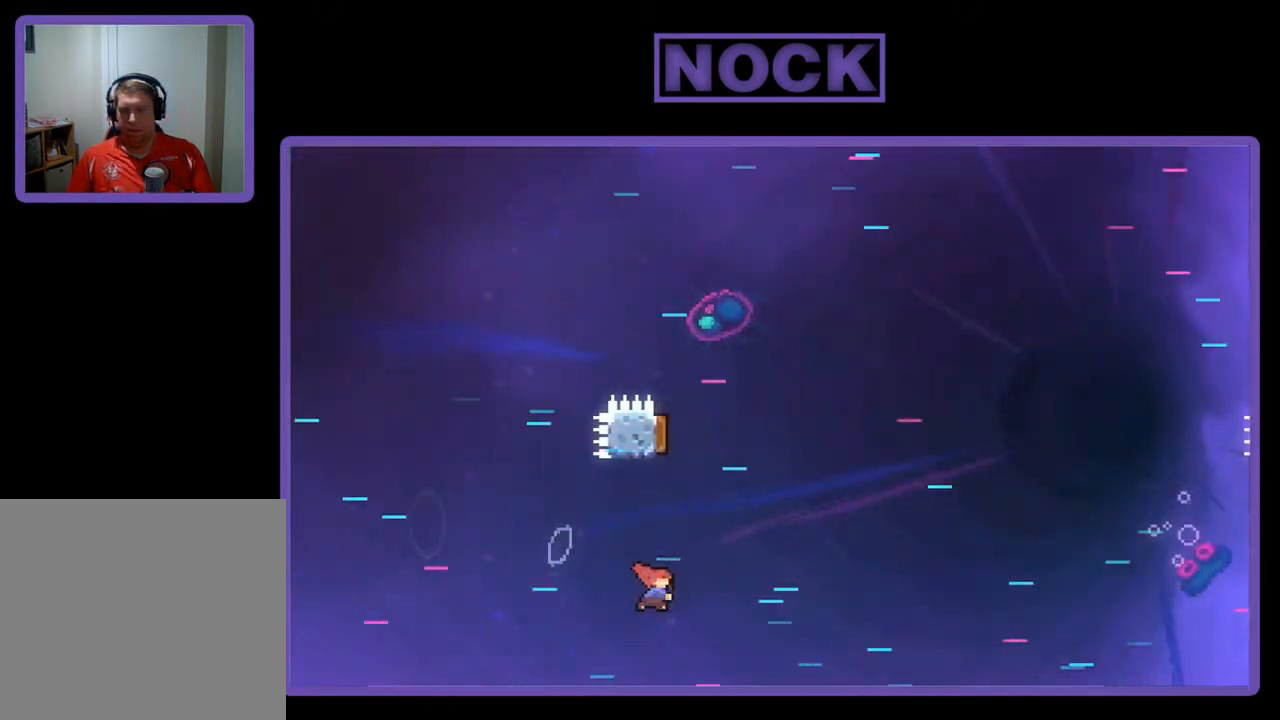
{"buttons": ["CIRCLE", "R2", "DPAD_UP", "DPAD_RIGHT"], "left_stick": "center", "events": [[500, "DPAD_RIGHT", "down"]]}
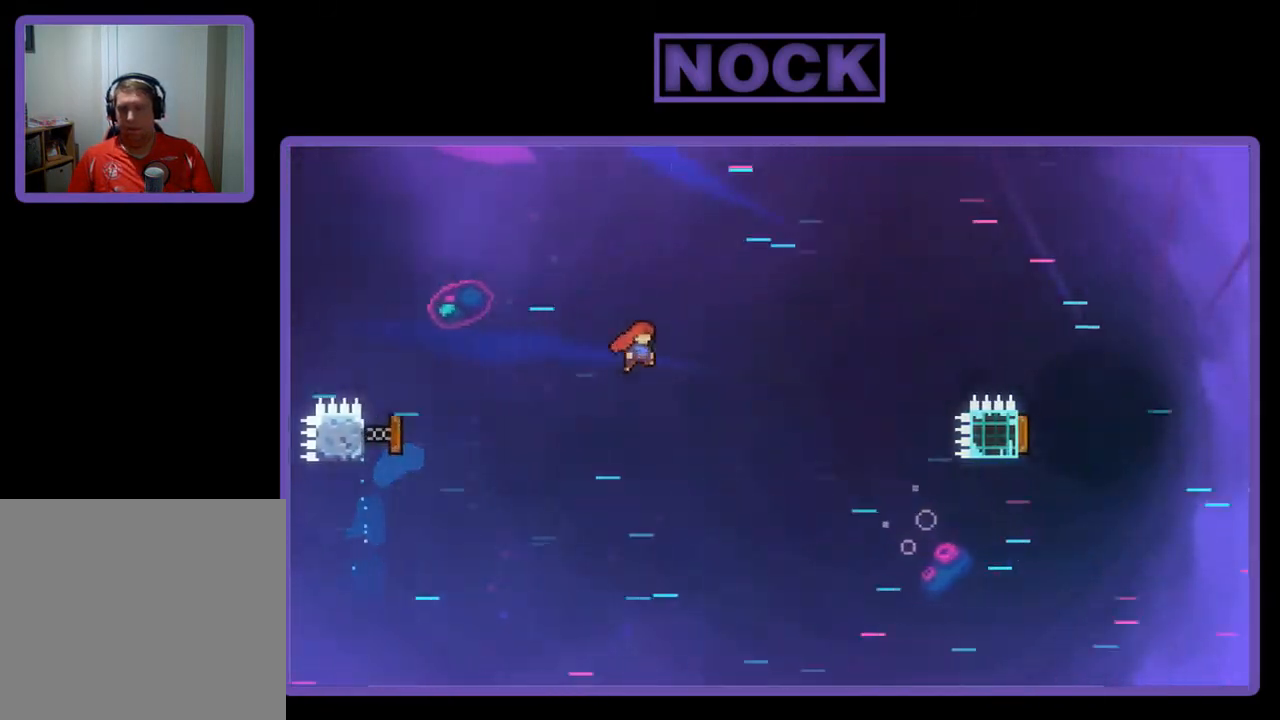
{"buttons": ["R2", "DPAD_RIGHT"], "left_stick": "center", "events": [[33, "CIRCLE", "up"], [67, "DPAD_UP", "up"]]}
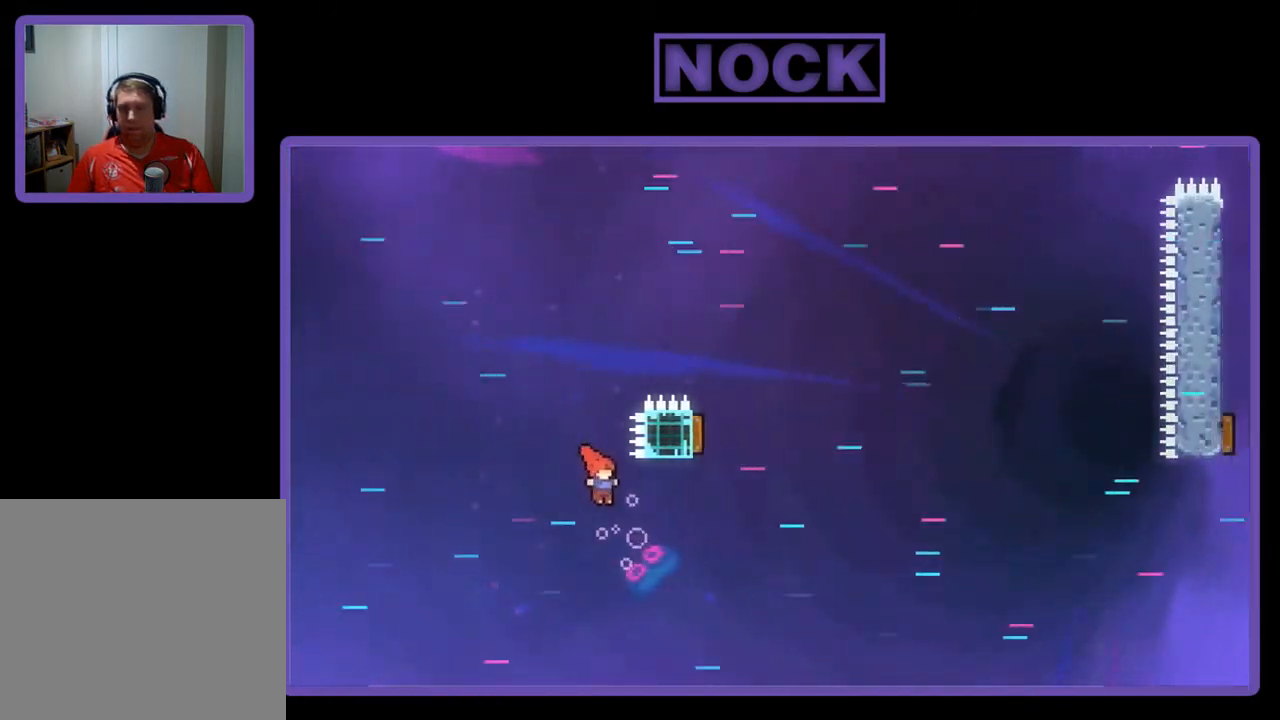
{"buttons": ["CIRCLE", "R2", "DPAD_UP", "DPAD_LEFT"], "left_stick": "center", "events": [[200, "DPAD_UP", "down"], [233, "CIRCLE", "down"], [233, "DPAD_RIGHT", "up"], [467, "DPAD_LEFT", "down"]]}
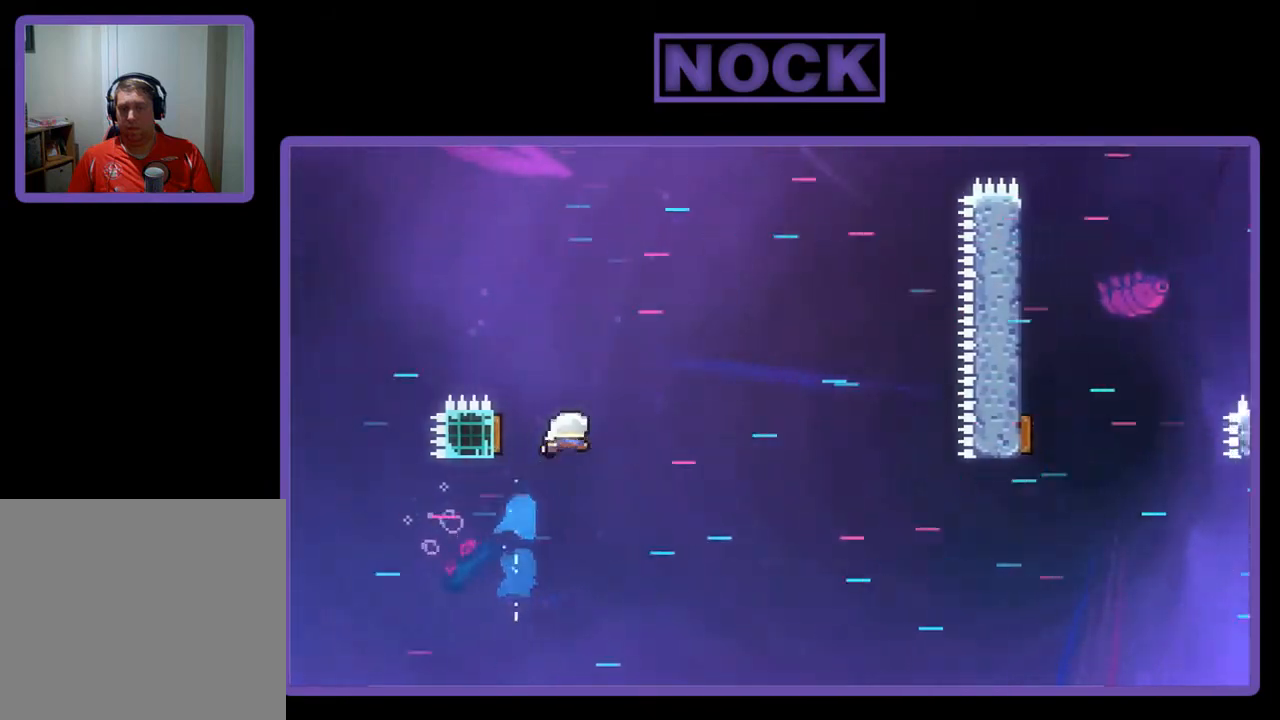
{"buttons": ["R2", "DPAD_LEFT"], "left_stick": "center", "events": [[33, "CIRCLE", "up"], [333, "DPAD_LEFT", "up"], [367, "DPAD_DOWN", "down"], [367, "DPAD_UP", "up"], [400, "DPAD_LEFT", "down"], [433, "DPAD_DOWN", "up"]]}
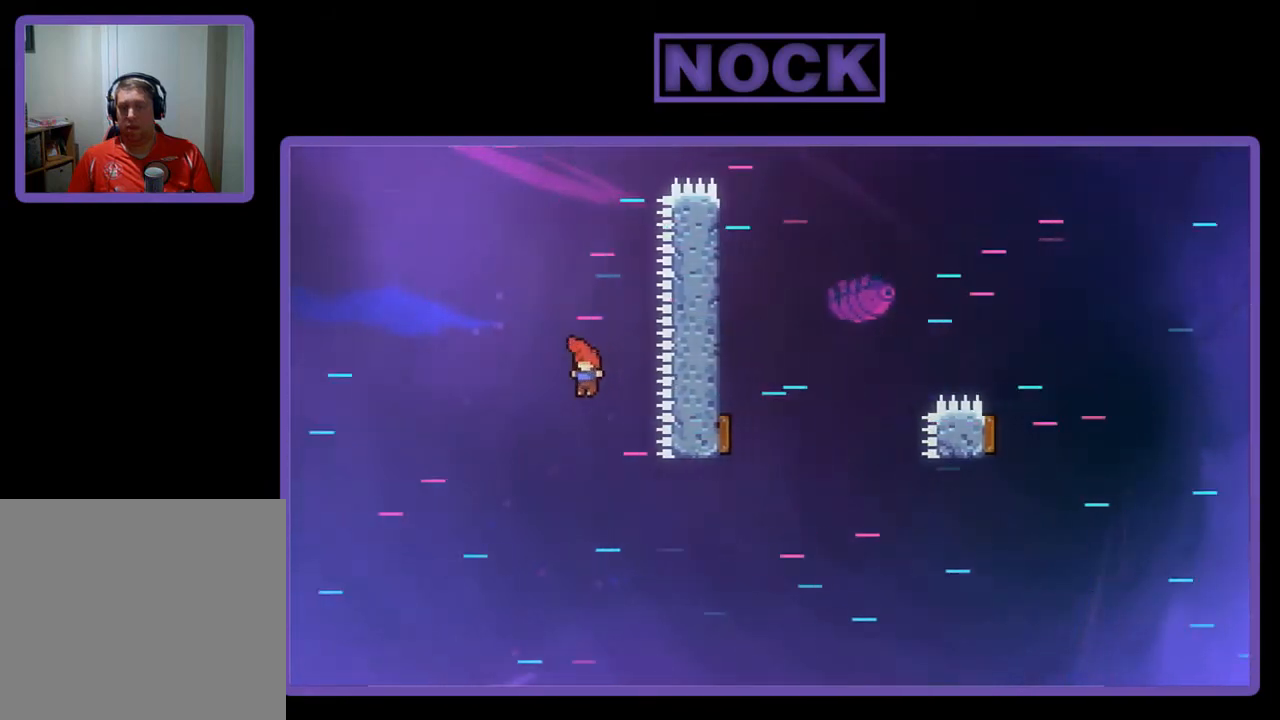
{"buttons": ["CIRCLE", "R2", "DPAD_UP"], "left_stick": "center", "events": [[167, "DPAD_LEFT", "up"], [167, "DPAD_RIGHT", "down"], [333, "DPAD_UP", "down"], [467, "DPAD_RIGHT", "up"], [500, "CIRCLE", "down"]]}
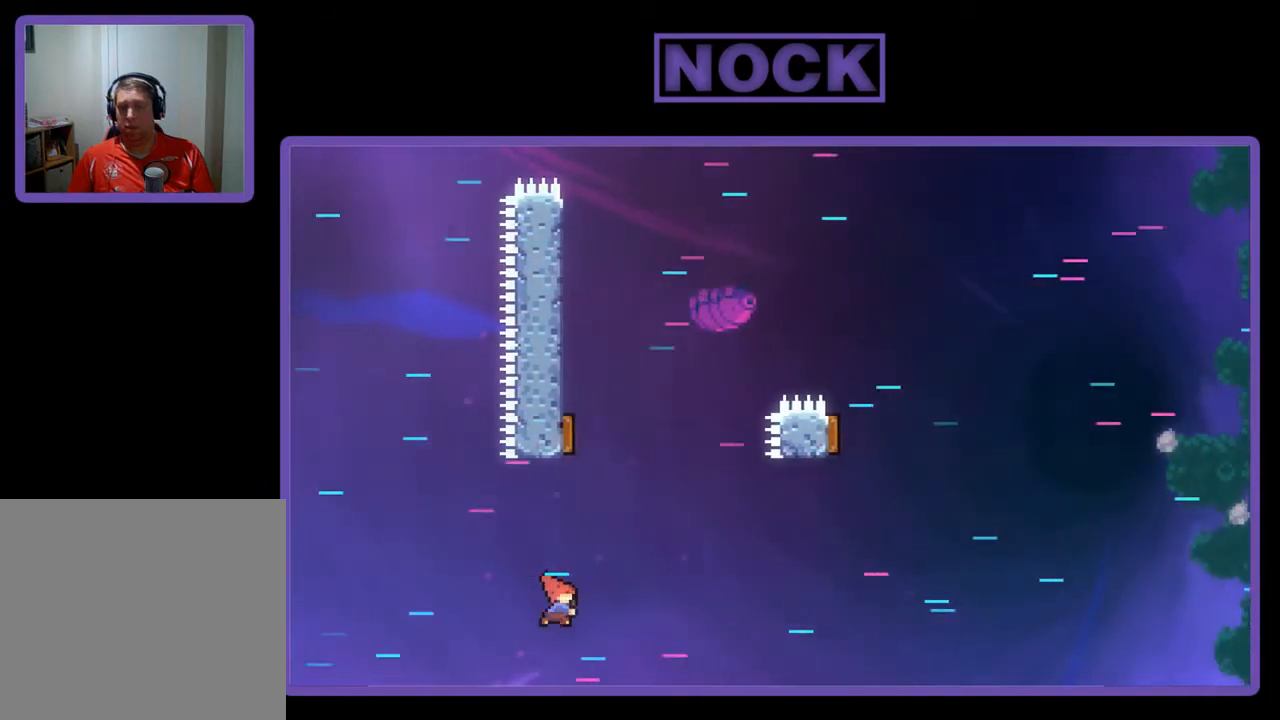
{"buttons": ["CIRCLE", "R2", "DPAD_UP", "DPAD_RIGHT"], "left_stick": "center", "events": [[500, "DPAD_RIGHT", "down"]]}
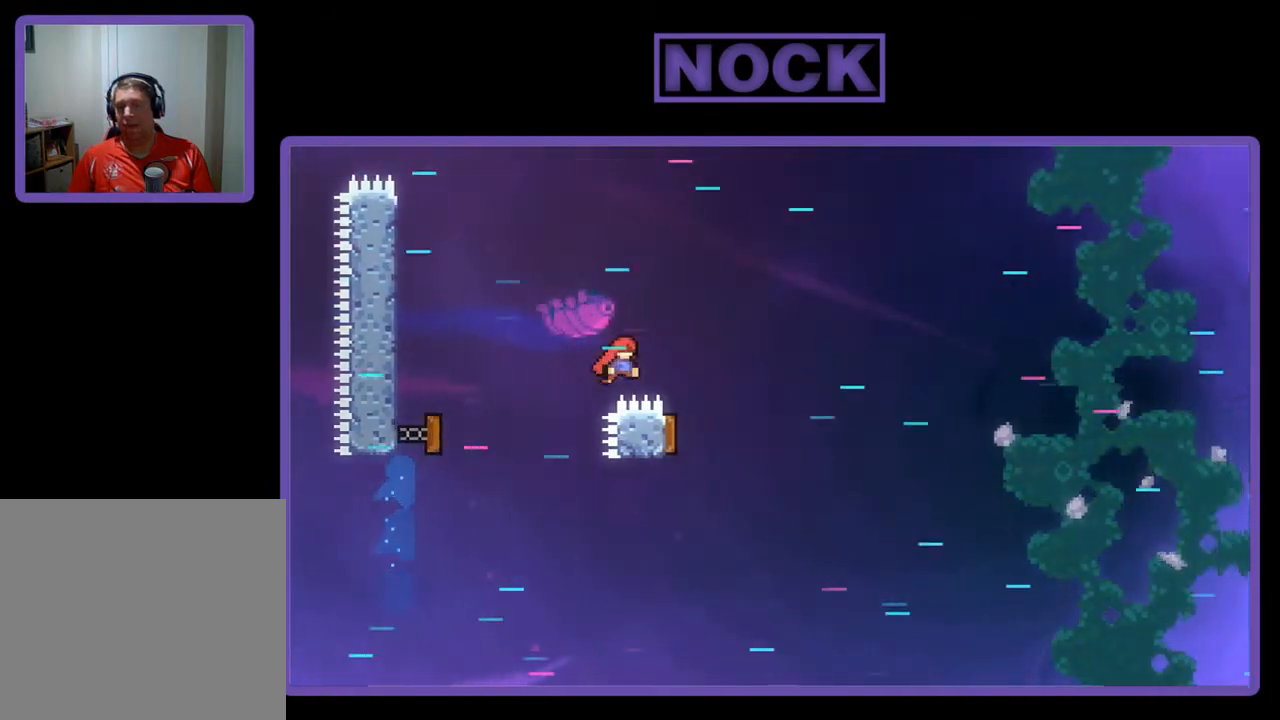
{"buttons": ["CIRCLE", "R2", "DPAD_UP", "DPAD_LEFT"], "left_stick": "center", "events": [[33, "CIRCLE", "up"], [67, "DPAD_RIGHT", "up"], [267, "DPAD_LEFT", "down"], [333, "CIRCLE", "down"]]}
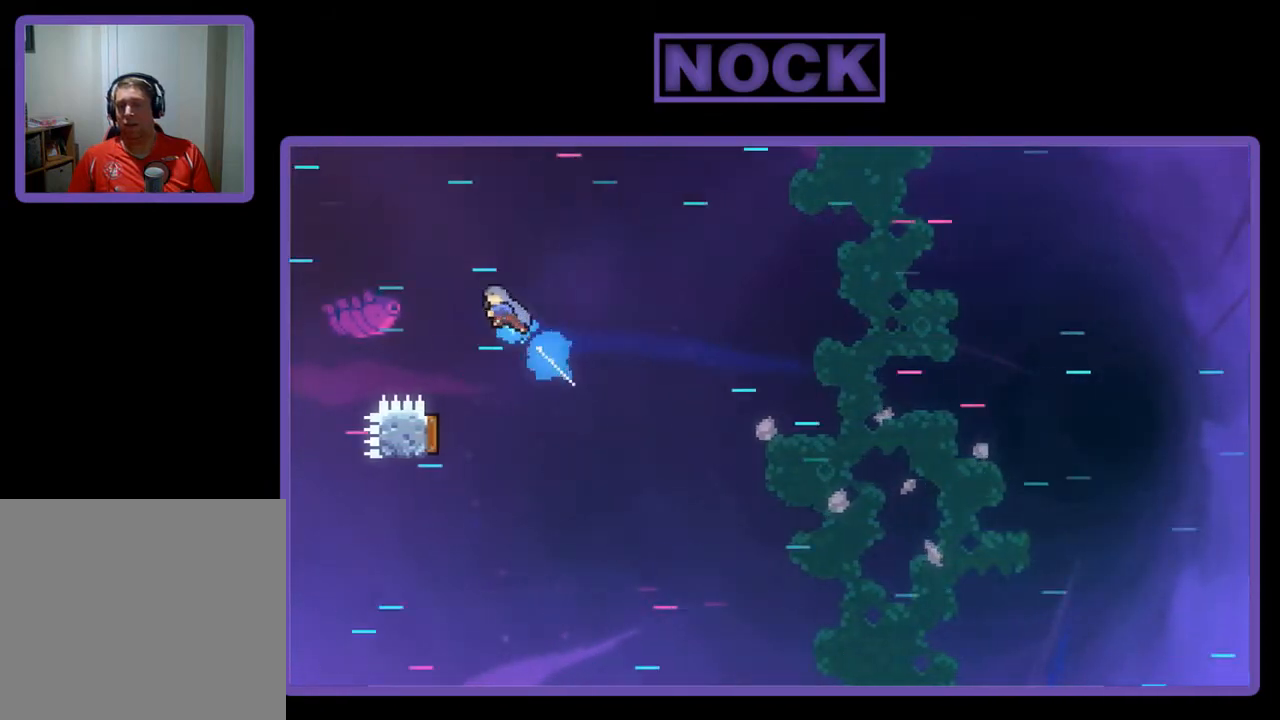
{"buttons": ["R2", "DPAD_LEFT"], "left_stick": "center", "events": [[33, "DPAD_UP", "up"], [133, "CIRCLE", "up"]]}
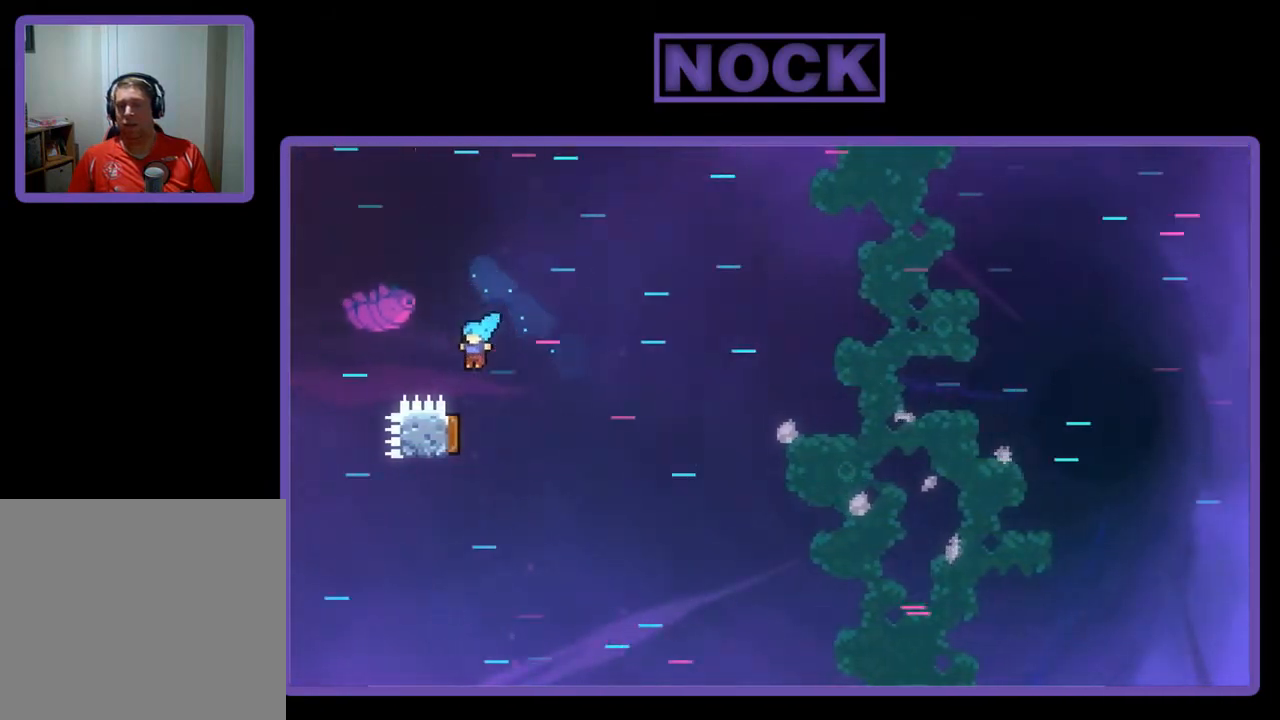
{"buttons": ["R2", "DPAD_RIGHT"], "left_stick": "center", "events": [[400, "DPAD_LEFT", "up"], [433, "DPAD_RIGHT", "down"]]}
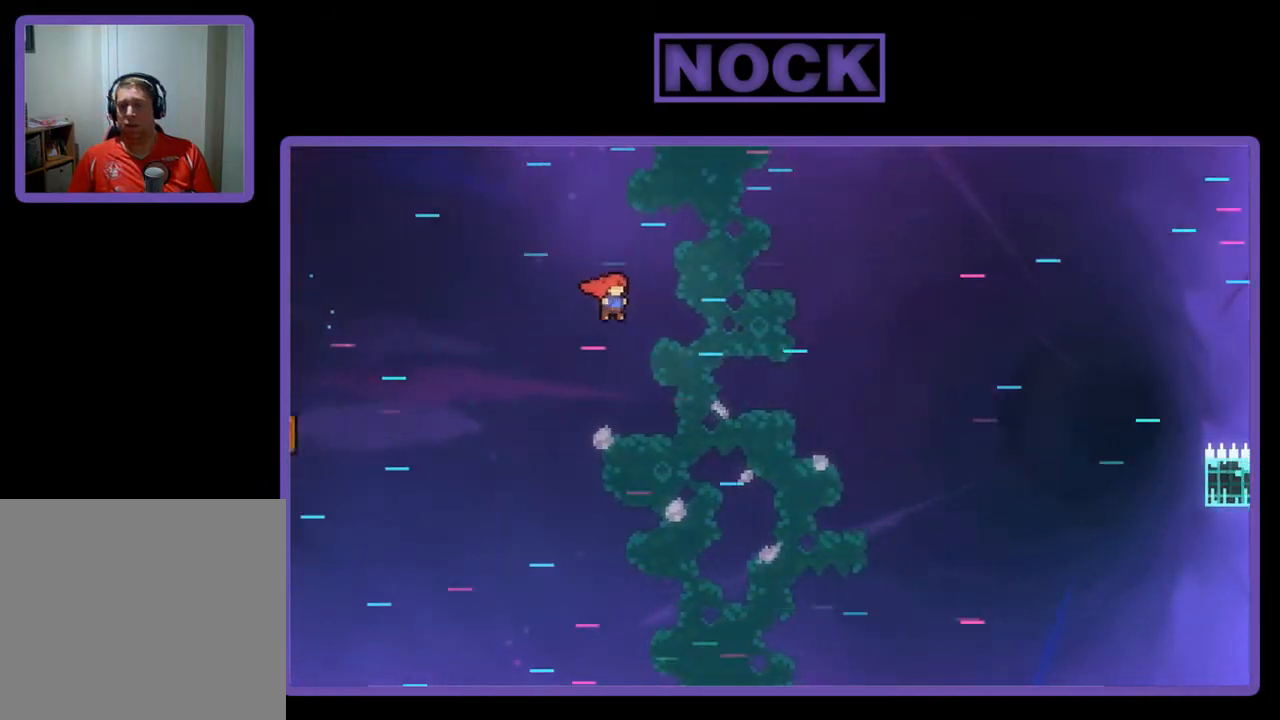
{"buttons": ["R2", "DPAD_UP", "DPAD_RIGHT"], "left_stick": "center", "events": [[100, "DPAD_UP", "down"]]}
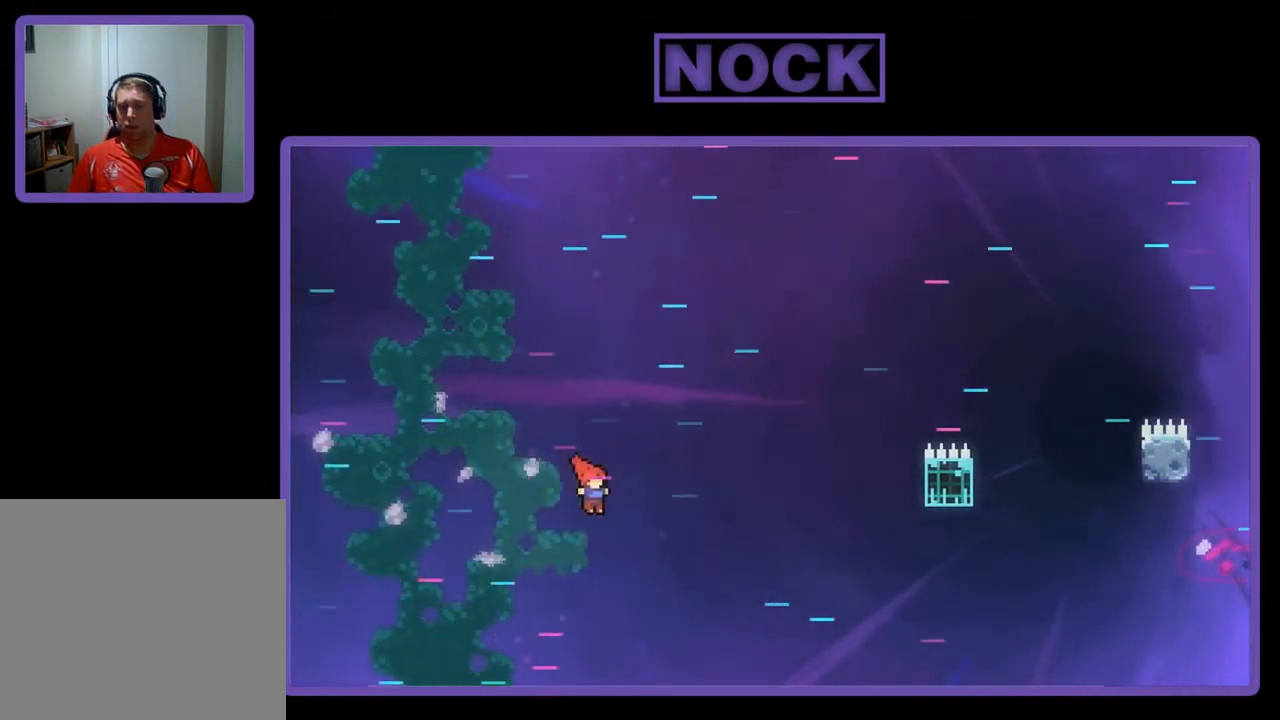
{"buttons": ["CIRCLE", "R2", "DPAD_UP", "DPAD_RIGHT"], "left_stick": "center", "events": [[267, "CIRCLE", "down"]]}
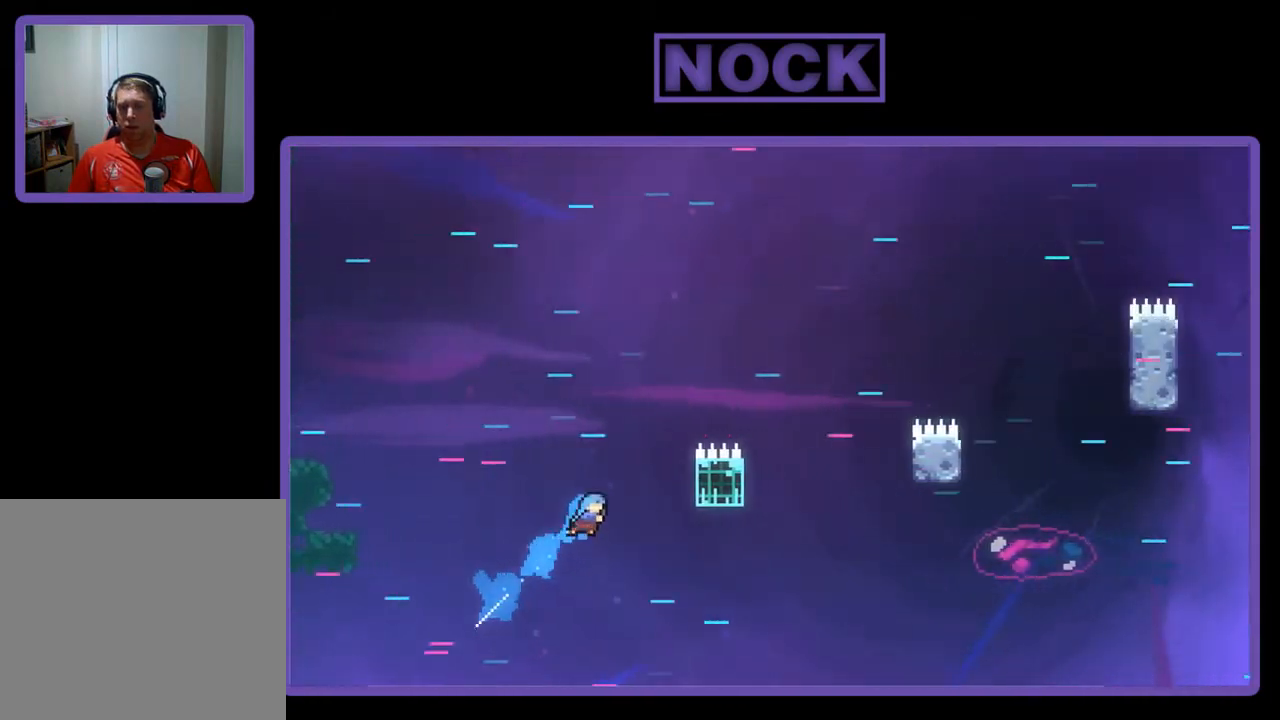
{"buttons": ["R2", "DPAD_UP"], "left_stick": "center", "events": [[133, "DPAD_RIGHT", "up"], [500, "CIRCLE", "up"]]}
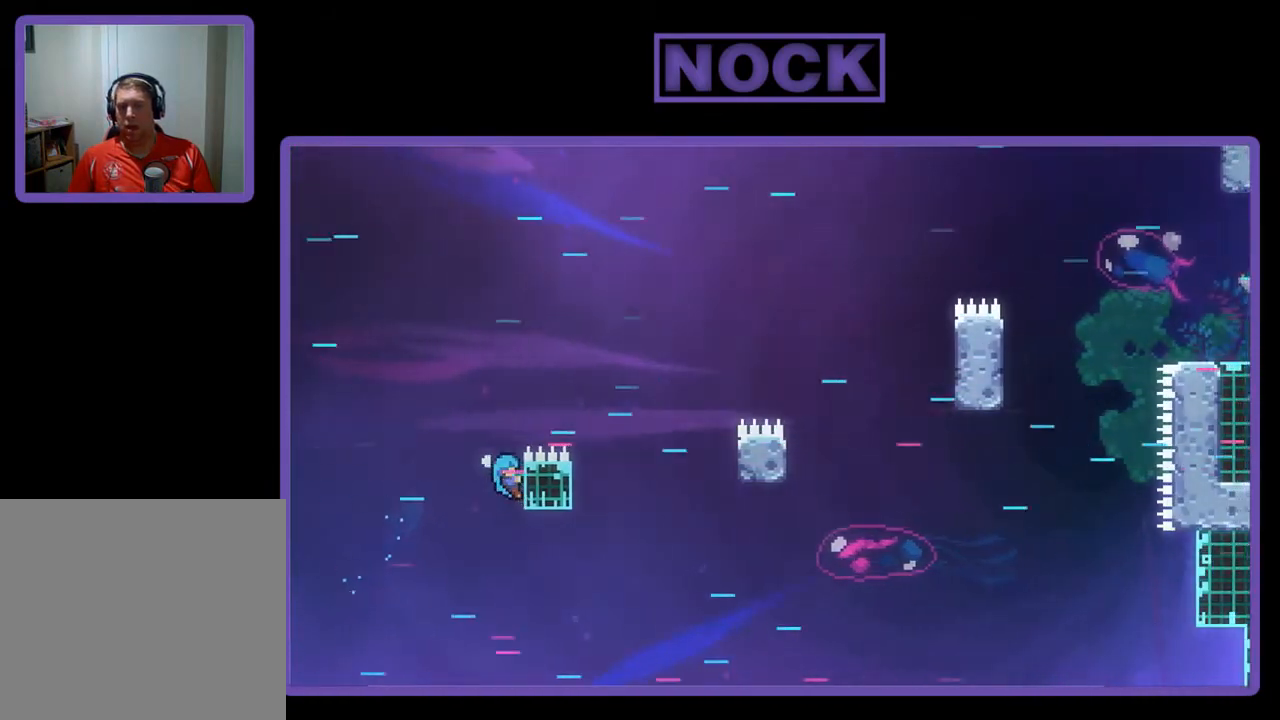
{"buttons": ["CROSS", "R2", "DPAD_UP", "DPAD_RIGHT"], "left_stick": "center", "events": [[200, "DPAD_RIGHT", "down"], [267, "CROSS", "down"]]}
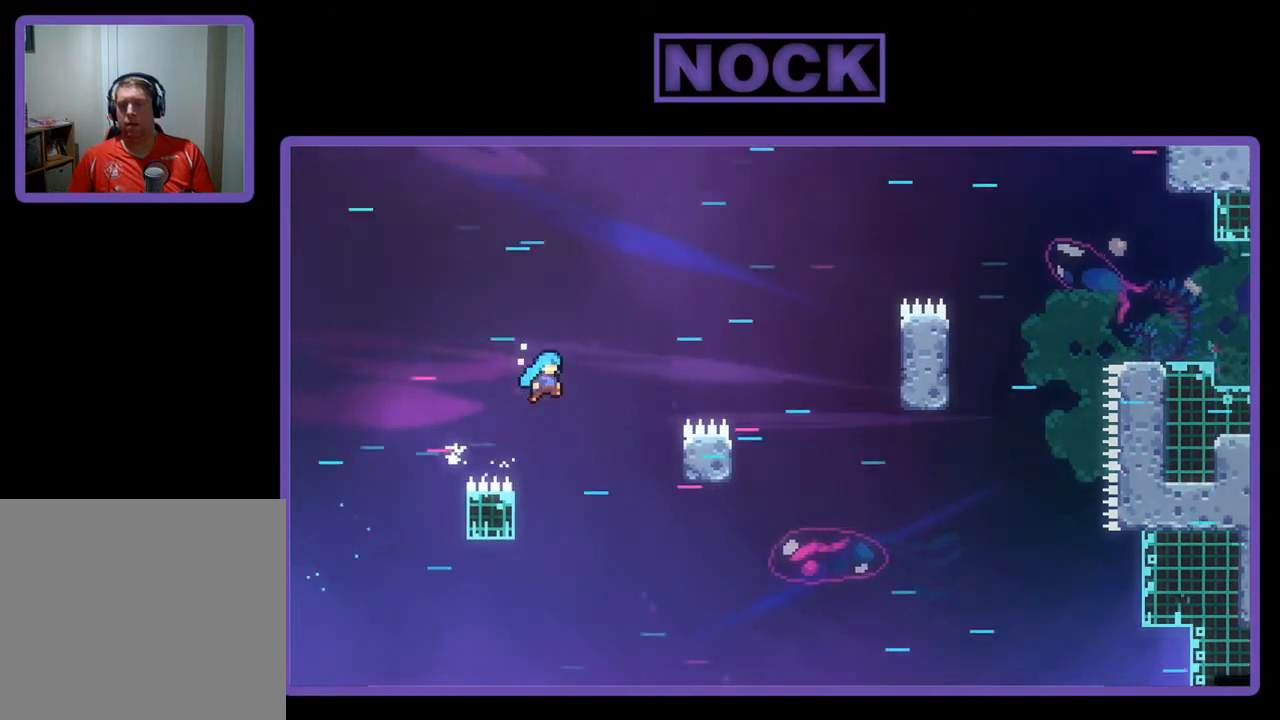
{"buttons": ["R2"], "left_stick": "center", "events": [[367, "CROSS", "up"], [367, "DPAD_RIGHT", "up"], [400, "DPAD_UP", "up"]]}
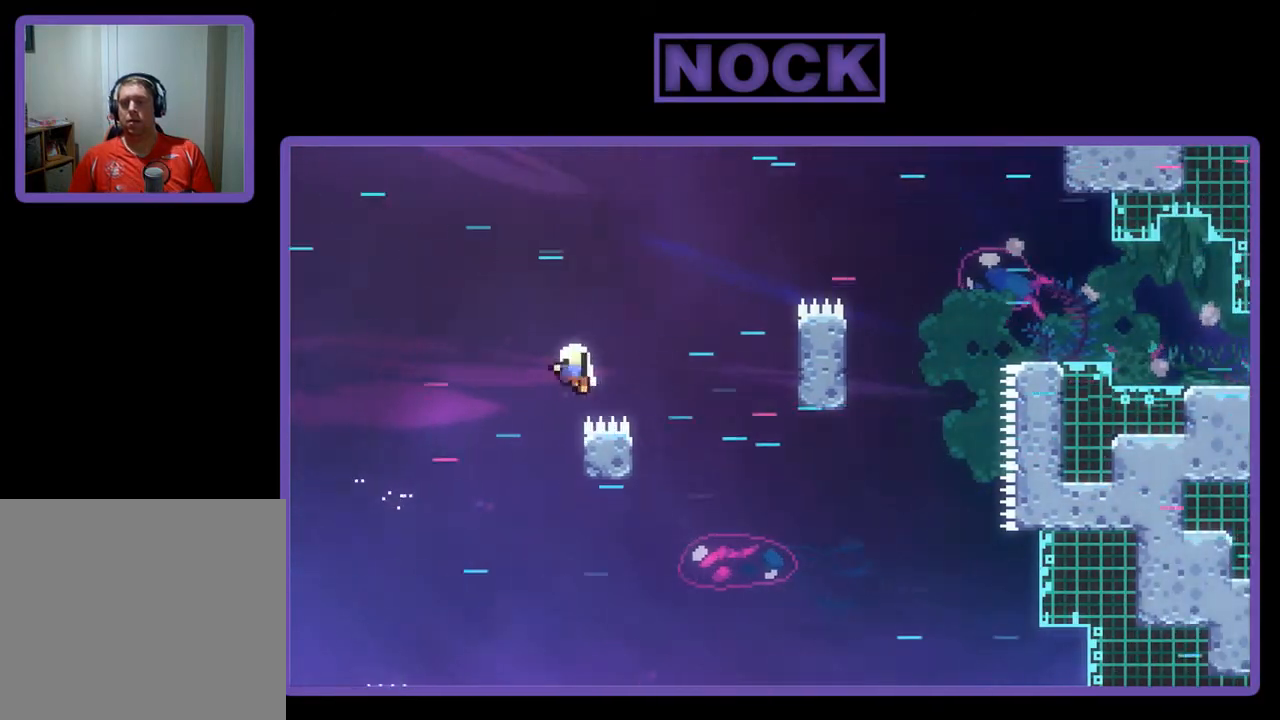
{"buttons": ["R2"], "left_stick": "center", "events": []}
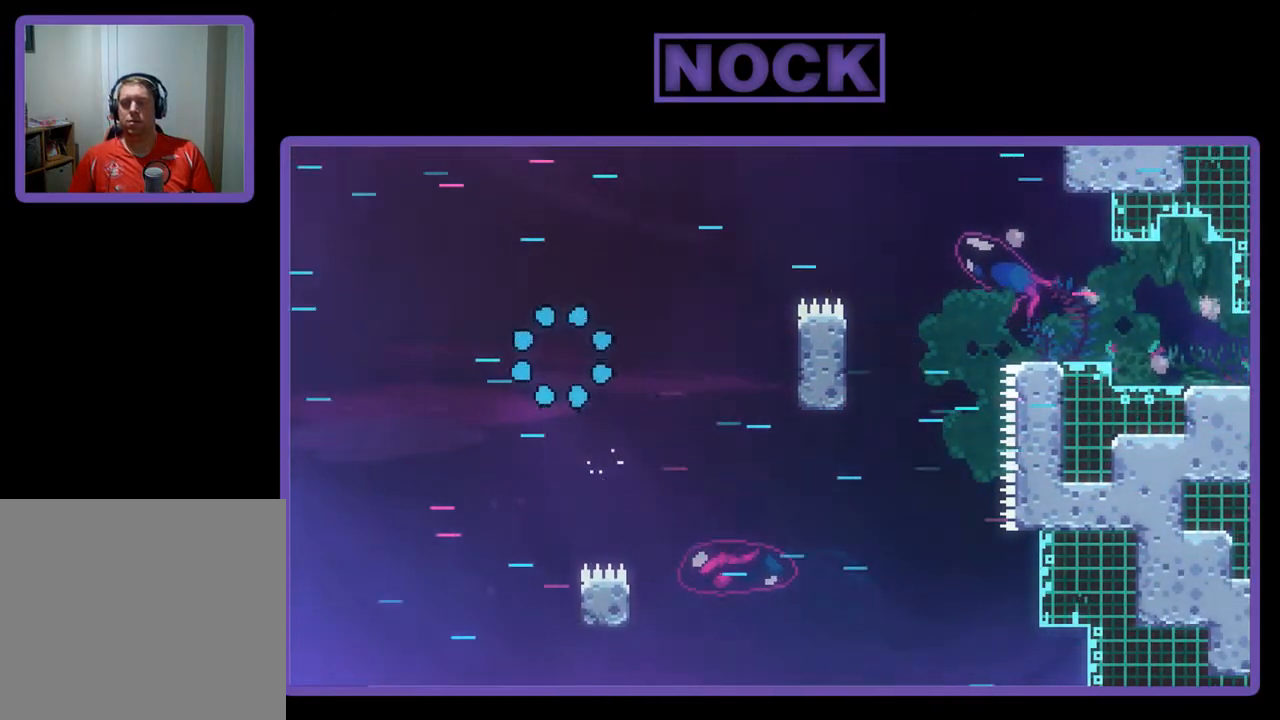
{"buttons": ["R2"], "left_stick": "center", "events": [[33, "R2", "up"], [367, "R2", "down"]]}
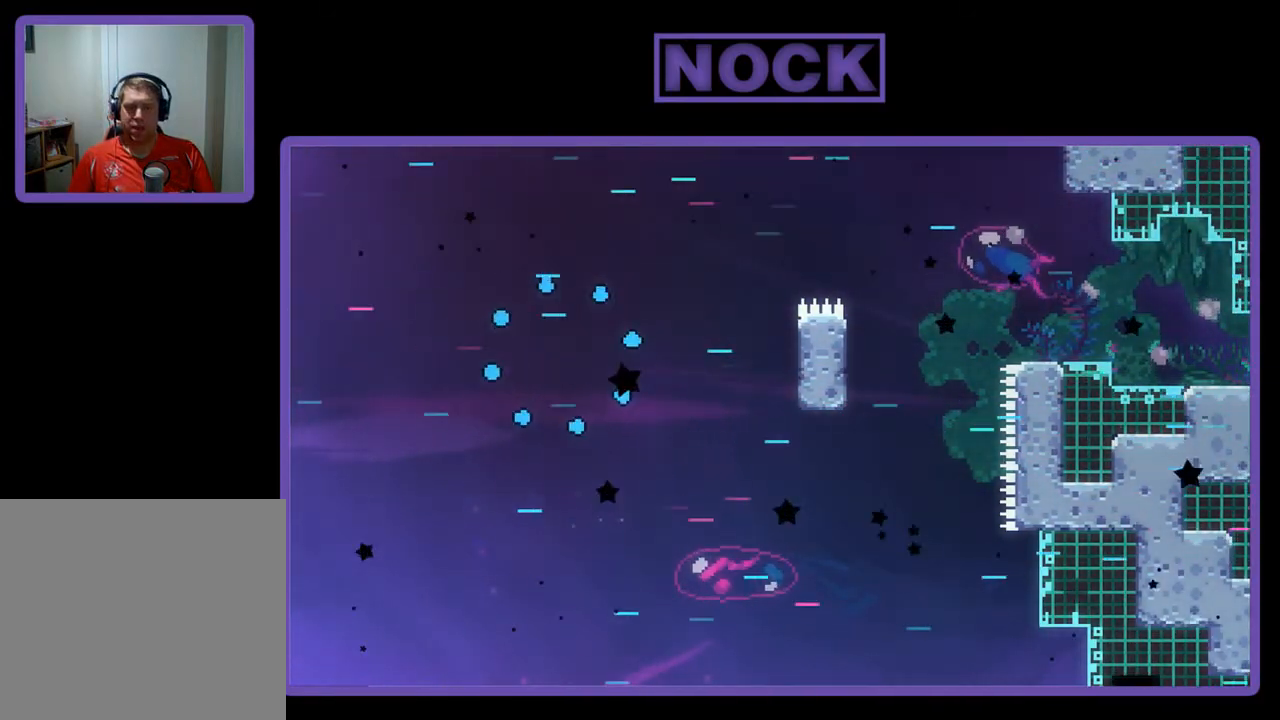
{"buttons": ["R2"], "left_stick": "center", "events": []}
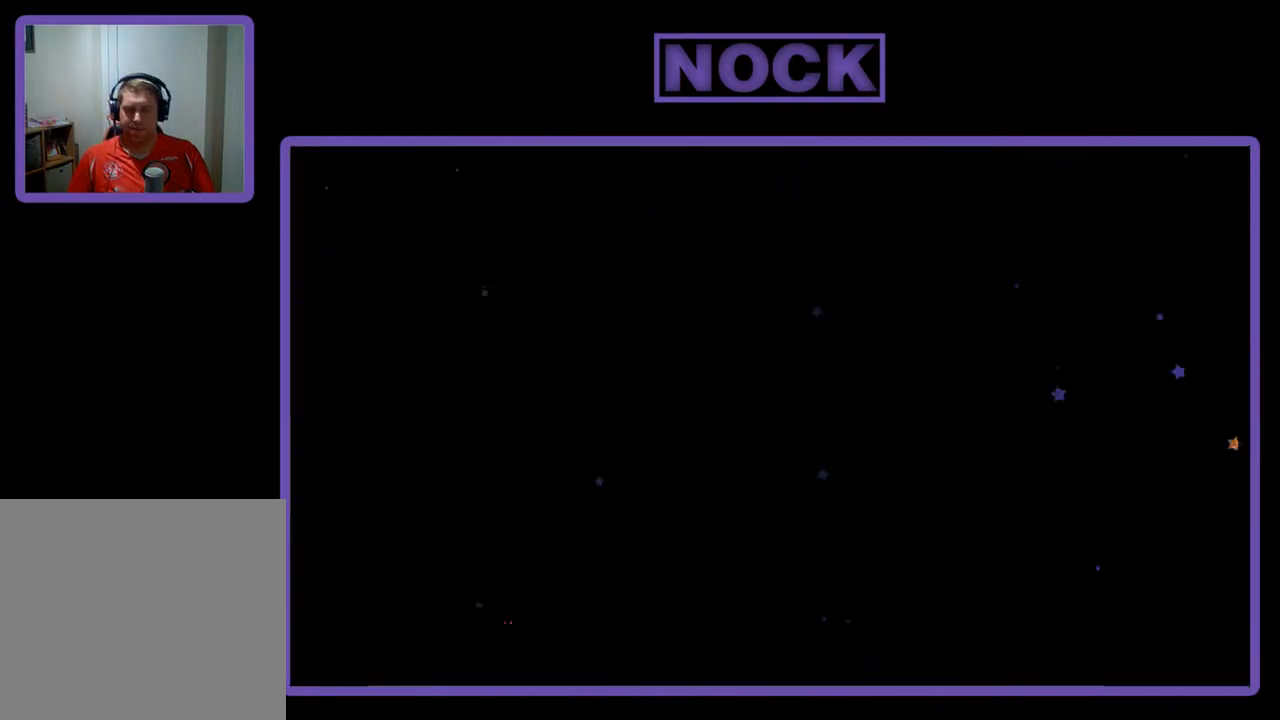
{"buttons": ["R2"], "left_stick": "center", "events": []}
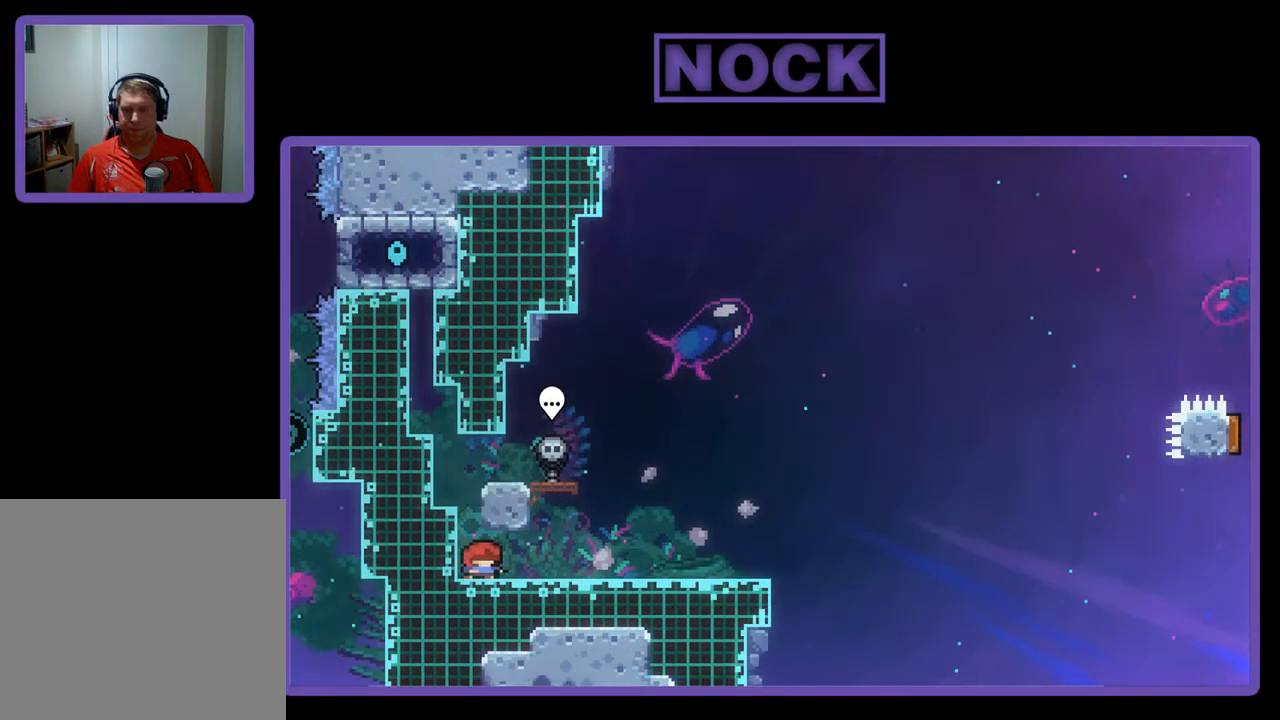
{"buttons": ["R2"], "left_stick": "center", "events": [[67, "DPAD_RIGHT", "down"], [233, "DPAD_RIGHT", "up"]]}
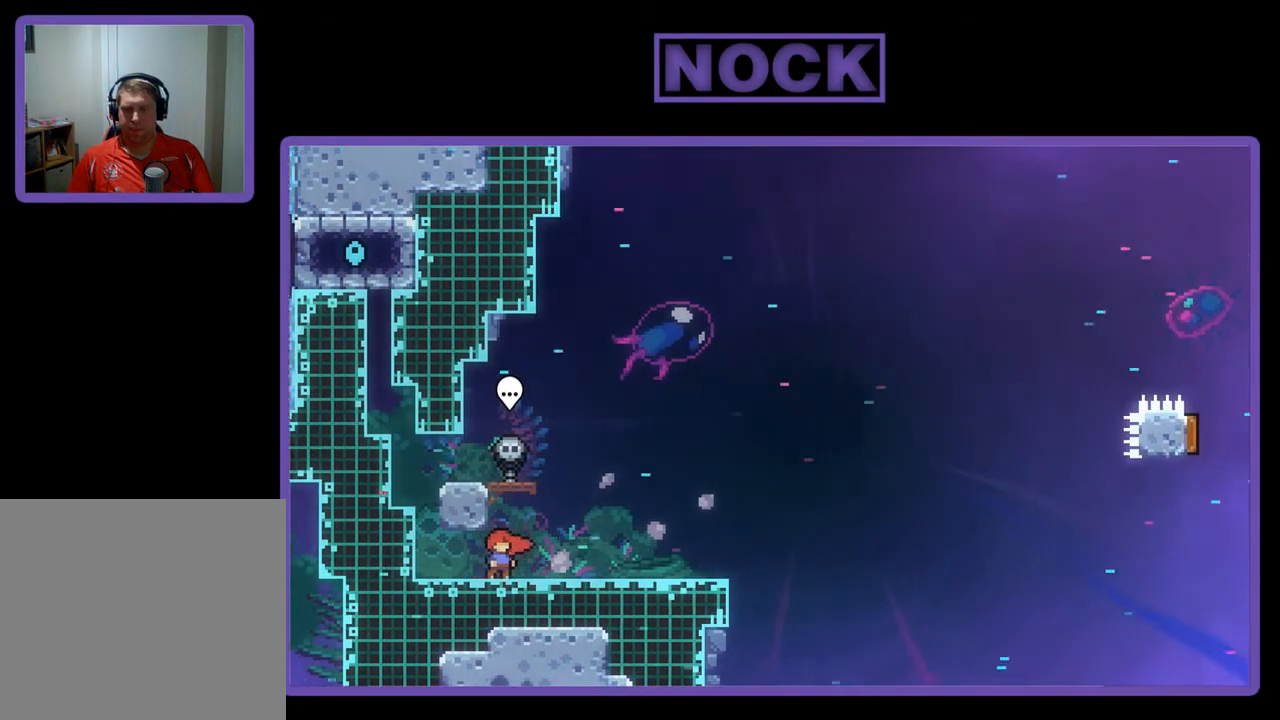
{"buttons": ["CROSS", "R2", "DPAD_DOWN", "DPAD_LEFT"], "left_stick": "center", "events": [[367, "CROSS", "down"], [400, "DPAD_DOWN", "down"], [400, "DPAD_LEFT", "down"]]}
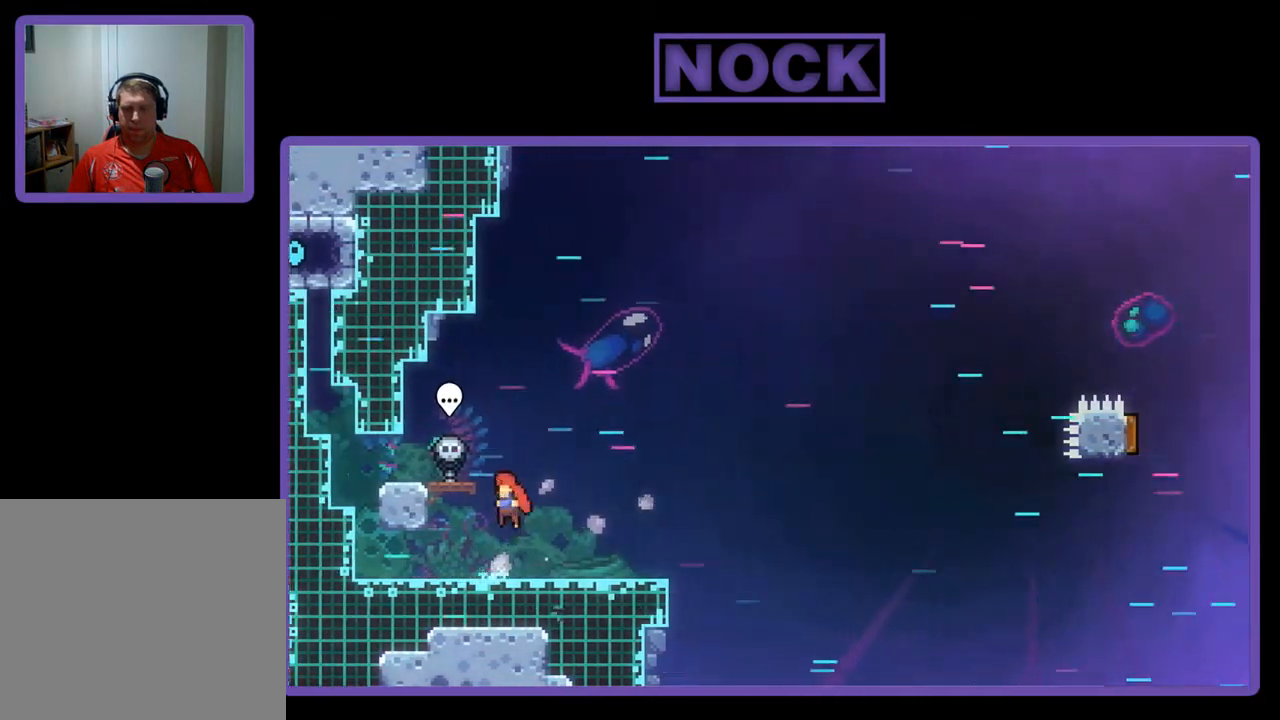
{"buttons": ["R2", "DPAD_DOWN", "DPAD_RIGHT"], "left_stick": "center", "events": [[167, "CROSS", "up"], [333, "DPAD_LEFT", "up"], [400, "CIRCLE", "down"], [400, "DPAD_RIGHT", "down"], [500, "CIRCLE", "up"]]}
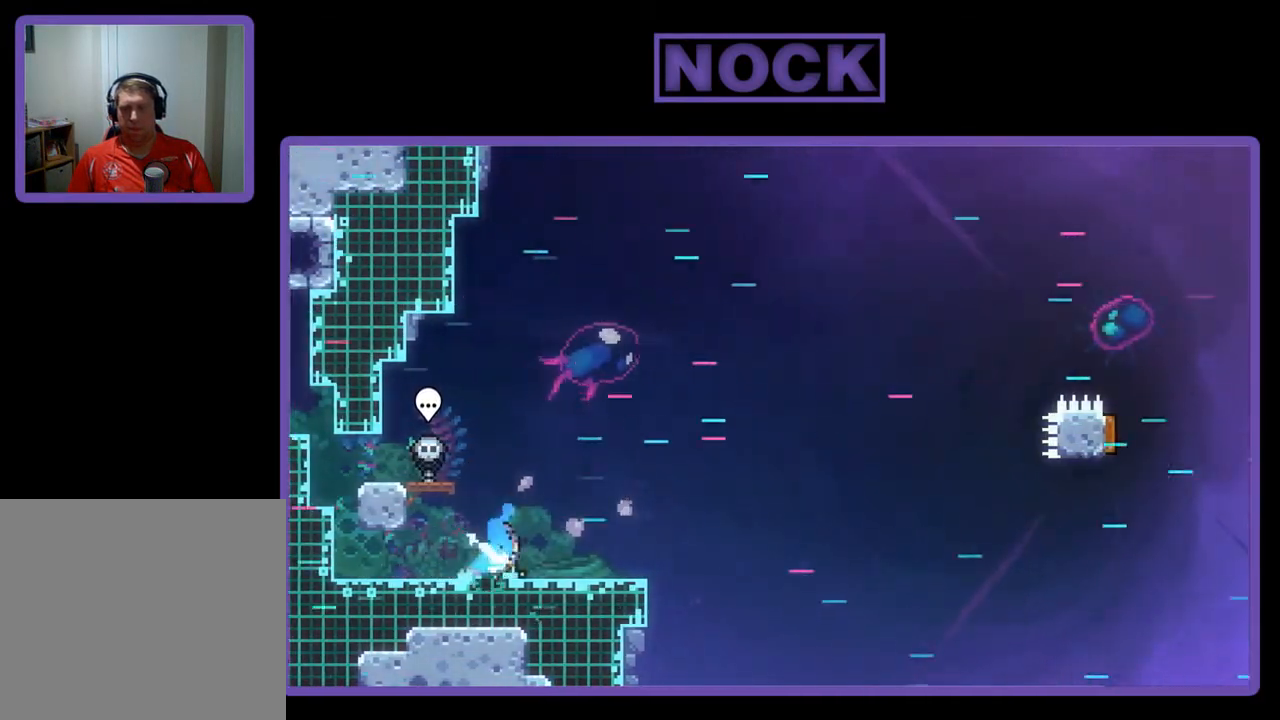
{"buttons": ["CROSS", "R2", "DPAD_RIGHT"], "left_stick": "center", "events": [[100, "CROSS", "down"], [333, "DPAD_DOWN", "up"]]}